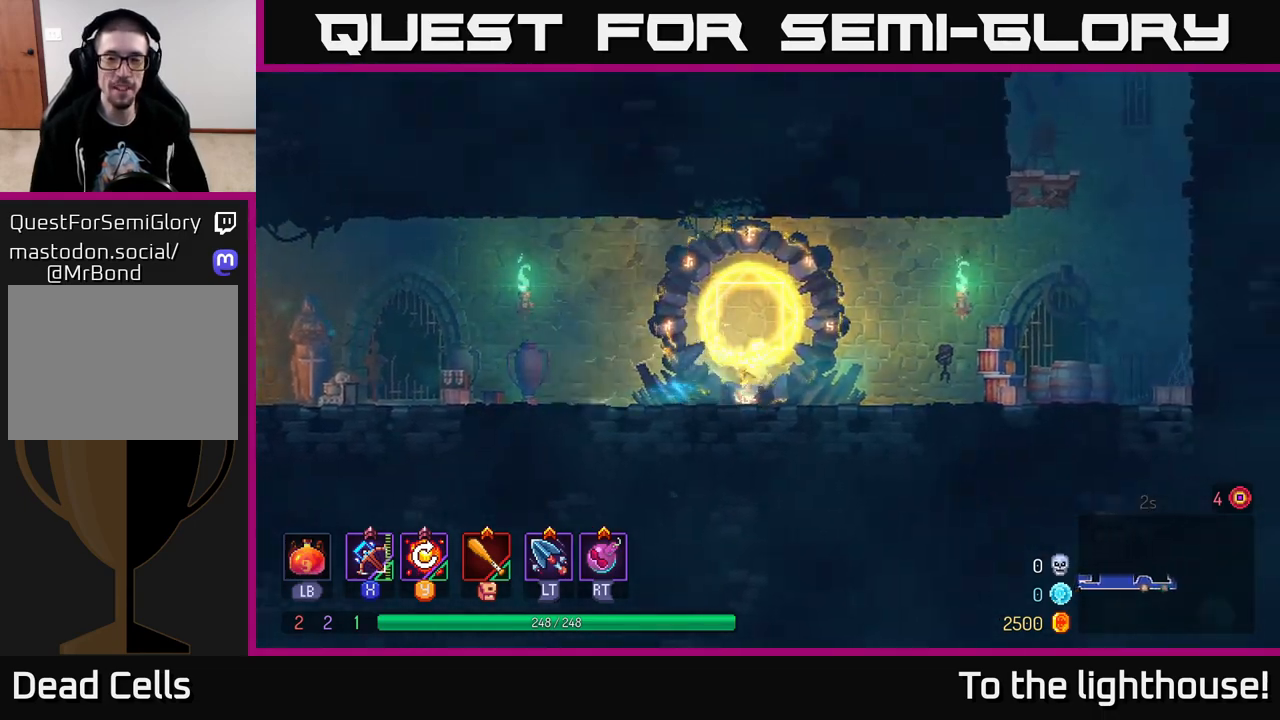
Gameplay with a controller (Xbox layout); each line is a JSON object with the inputs held at the frame after it. "events" lists button and stick changes between this image and that frame as [ms after this image, input, new state], when the widget could be followed in between.
{"buttons": [], "left_stick": "right", "right_stick": "center", "events": [[33, "B", "up"]]}
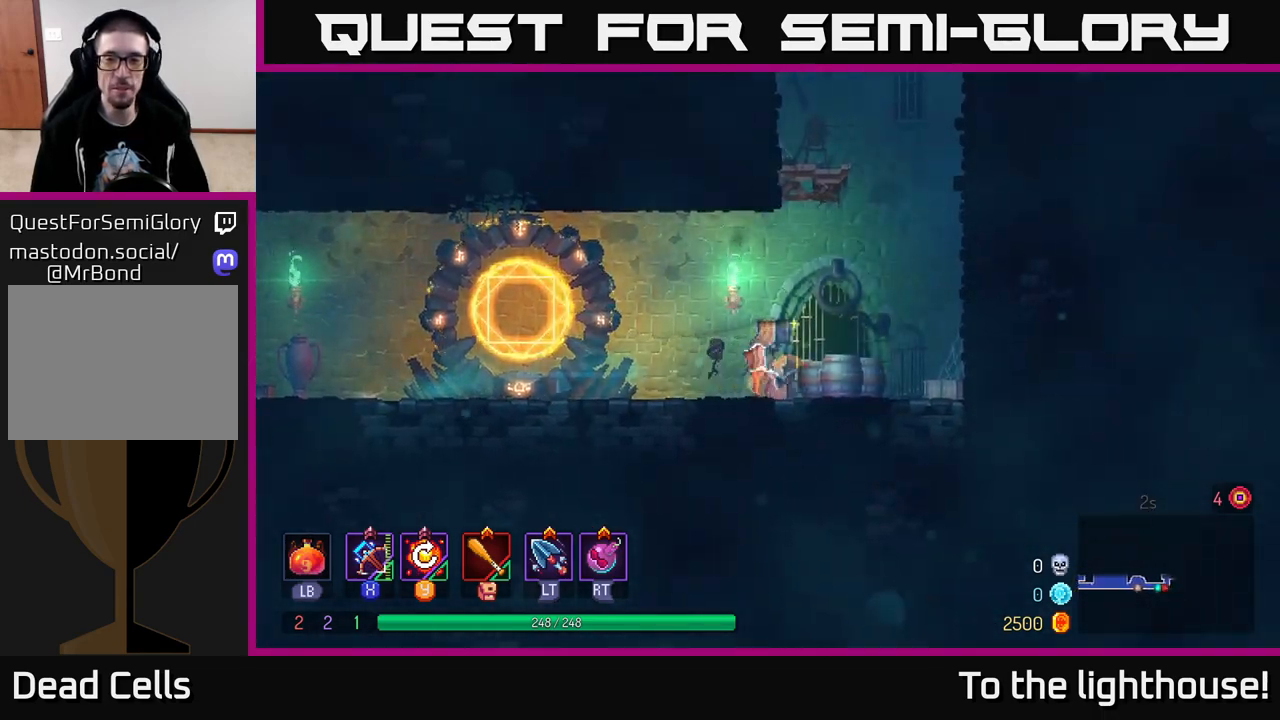
{"buttons": ["A"], "left_stick": "right", "right_stick": "center", "events": [[233, "A", "down"], [350, "A", "up"], [417, "A", "down"]]}
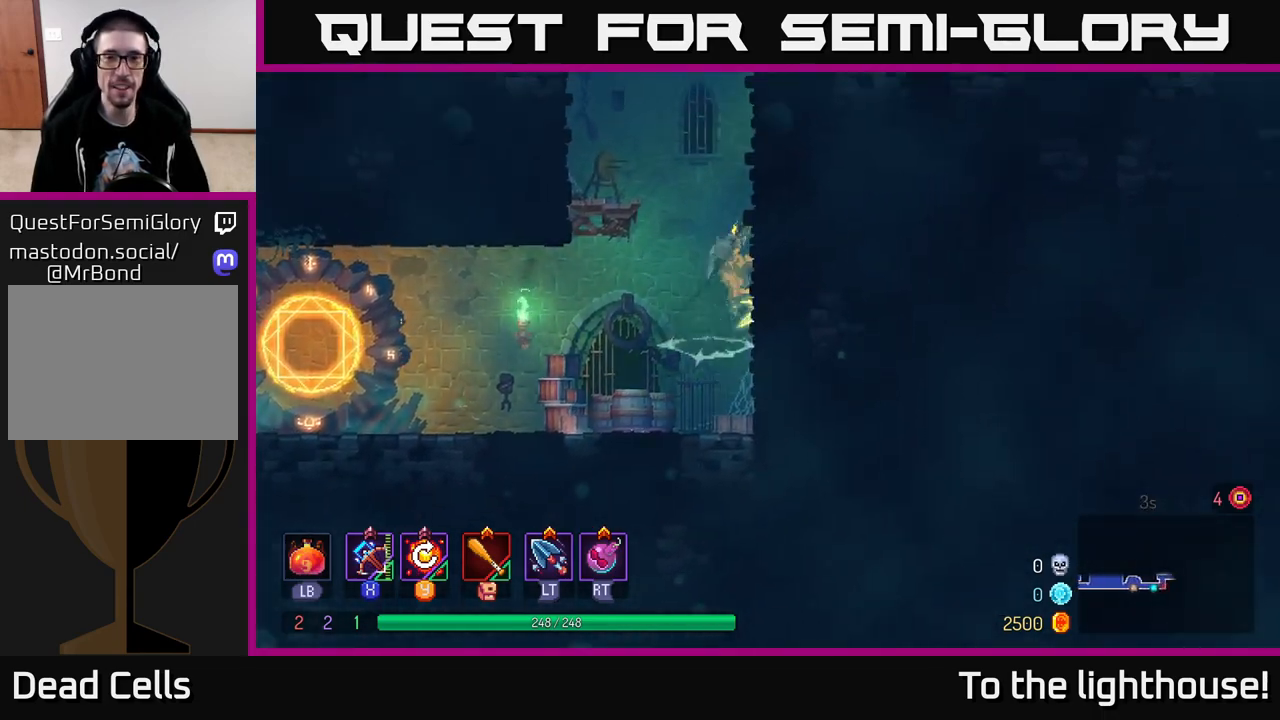
{"buttons": ["A"], "left_stick": "left", "right_stick": "center", "events": [[117, "A", "up"], [367, "A", "down"], [367, "left_stick", "left"]]}
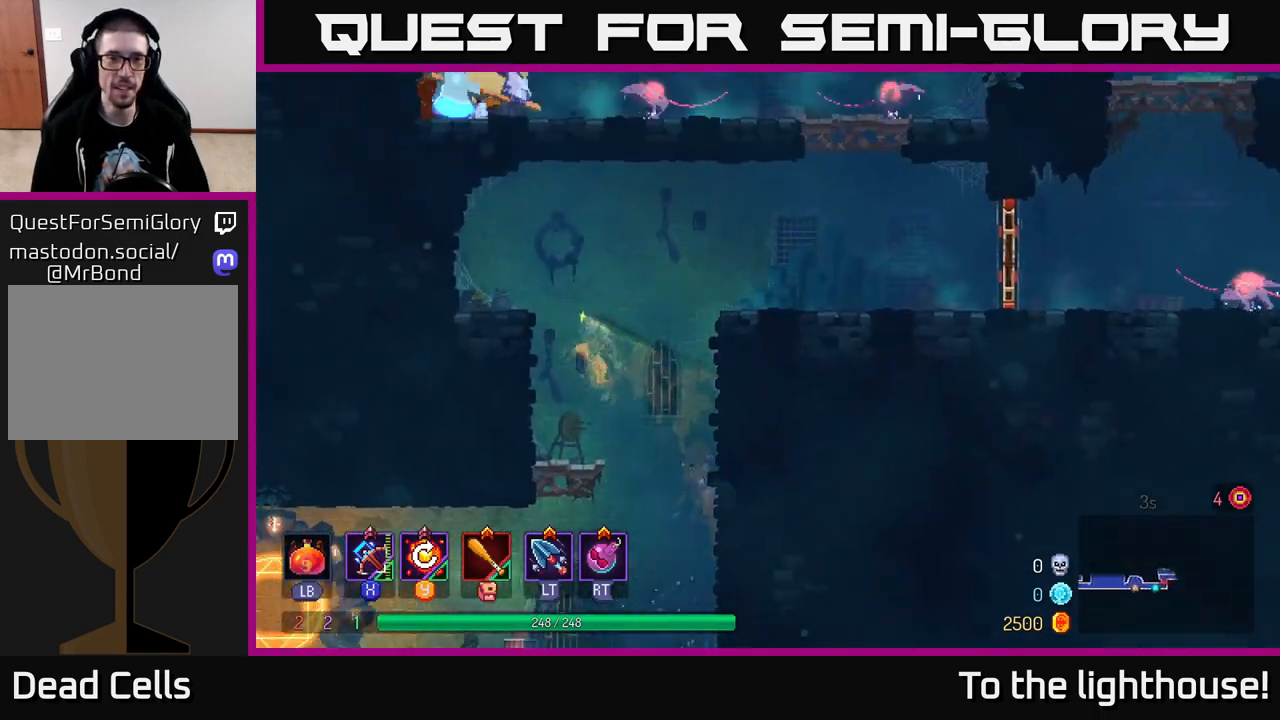
{"buttons": ["A"], "left_stick": "right", "right_stick": "center", "events": [[67, "A", "up"], [200, "left_stick", "right"], [250, "A", "down"], [400, "A", "up"], [500, "A", "down"]]}
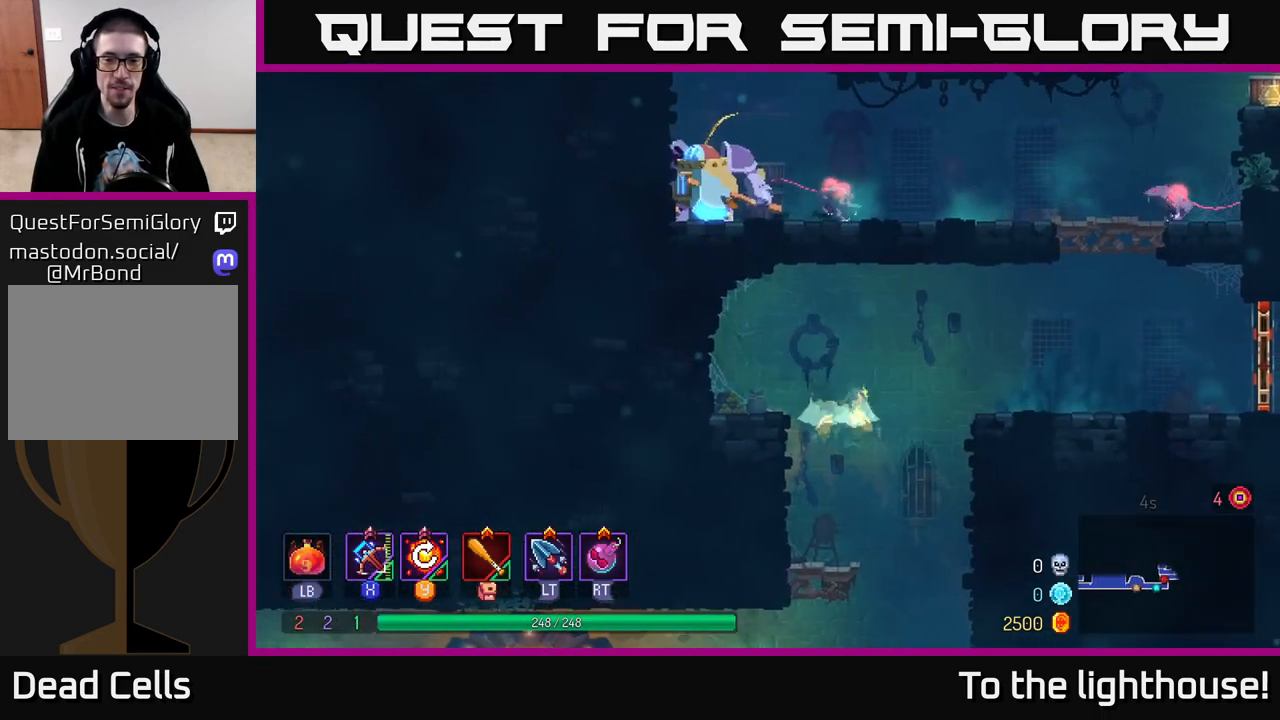
{"buttons": [], "left_stick": "right", "right_stick": "center", "events": [[167, "A", "up"]]}
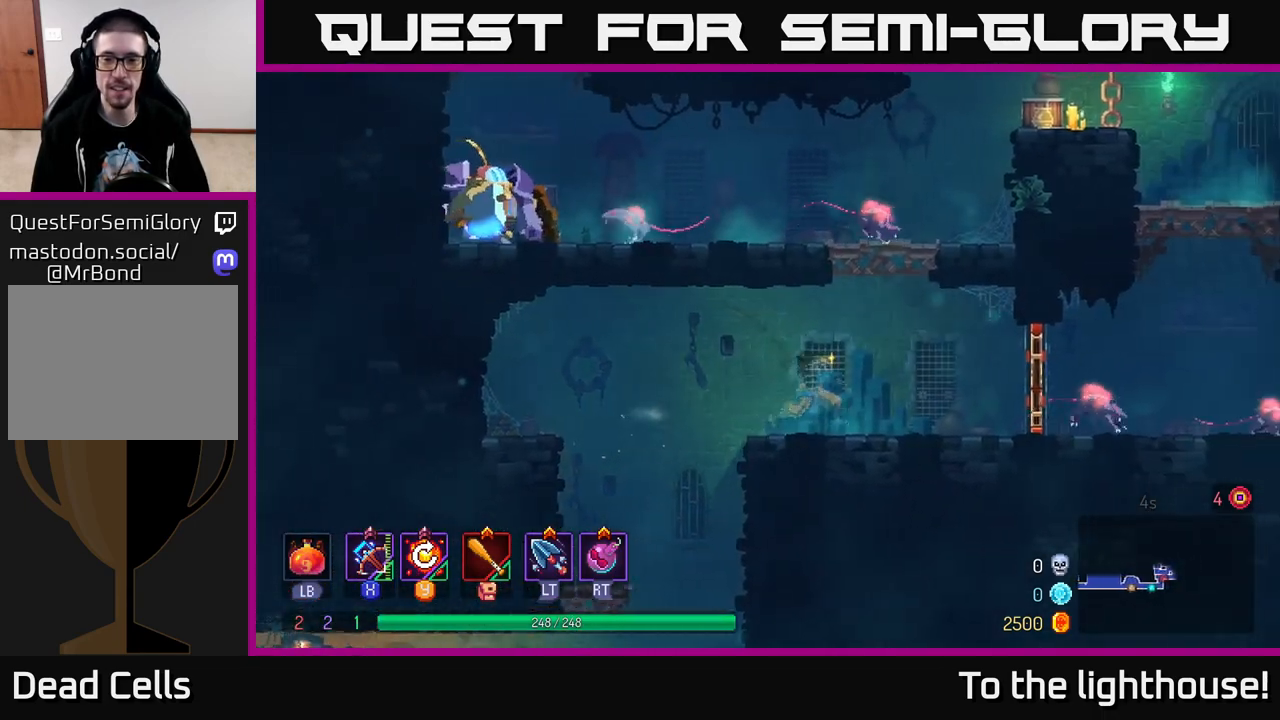
{"buttons": ["B"], "left_stick": "right", "right_stick": "center", "events": [[450, "B", "down"]]}
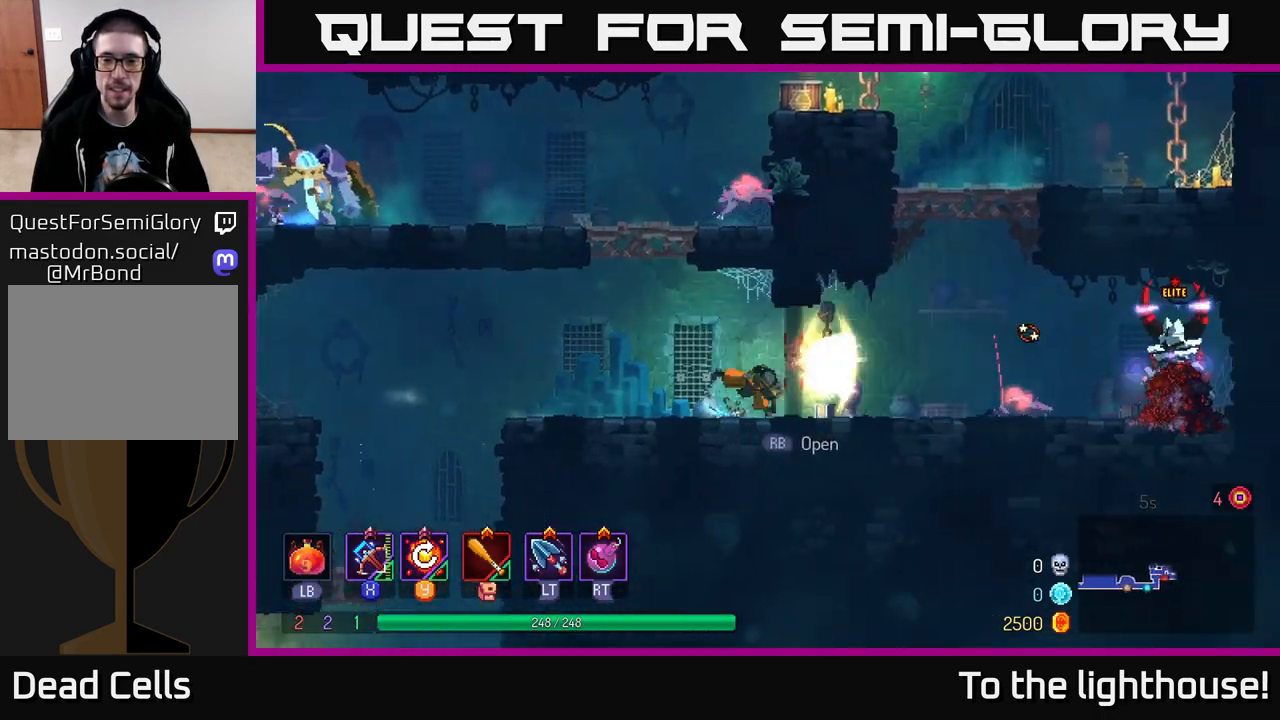
{"buttons": [], "left_stick": "right", "right_stick": "center", "events": [[117, "B", "up"], [300, "X", "down"], [383, "X", "up"]]}
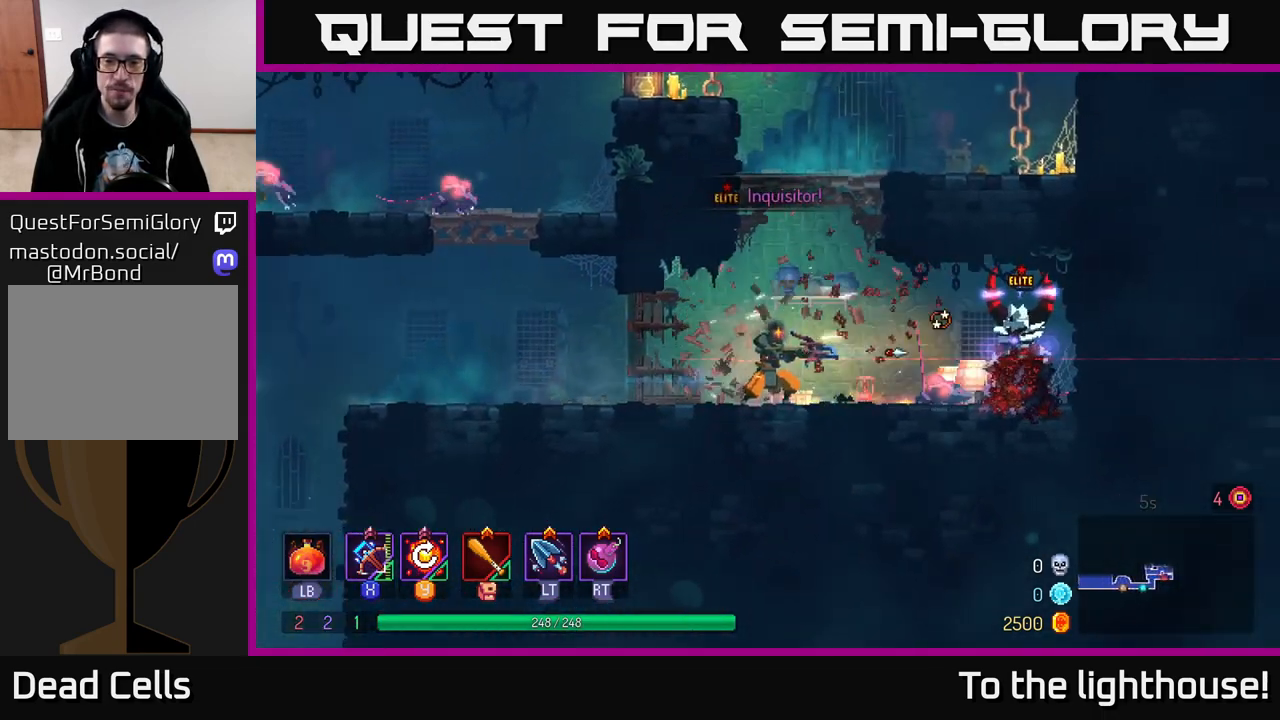
{"buttons": [], "left_stick": "right", "right_stick": "center", "events": [[133, "left_stick", "down"], [383, "left_stick", "right"]]}
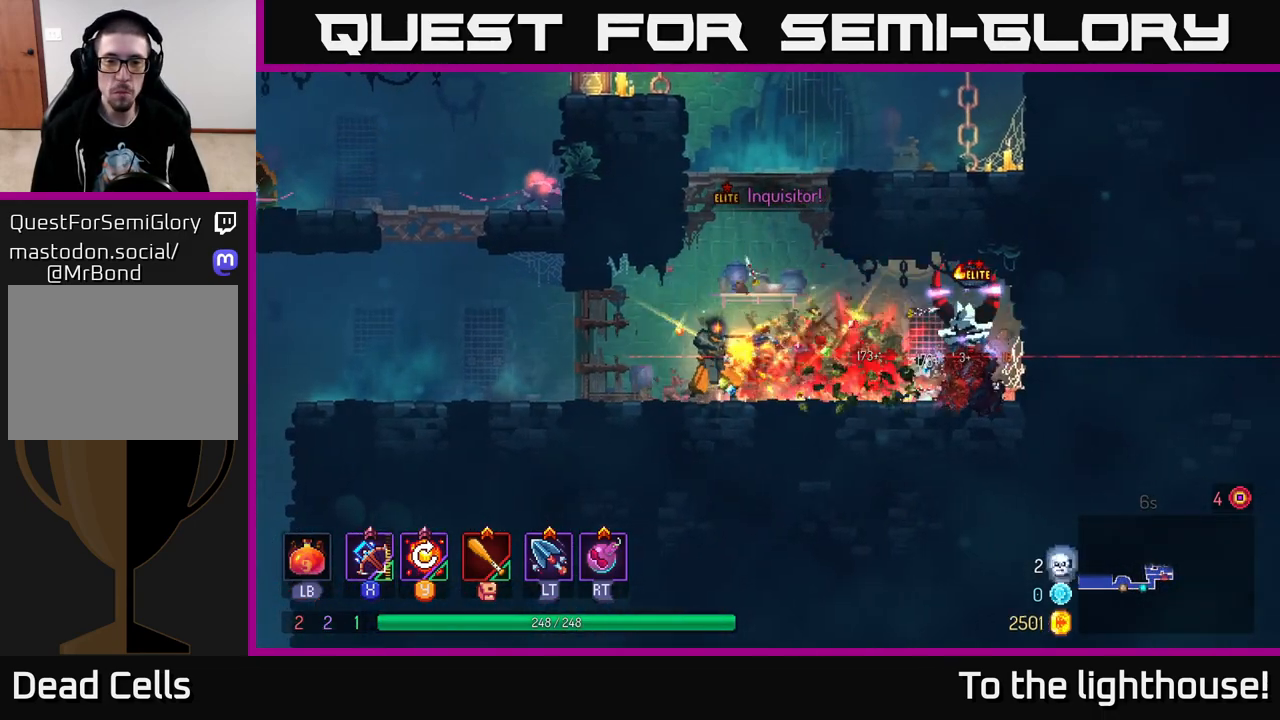
{"buttons": [], "left_stick": "left", "right_stick": "center", "events": [[117, "left_stick", "left"], [217, "B", "down"], [317, "B", "up"], [383, "B", "down"], [467, "B", "up"]]}
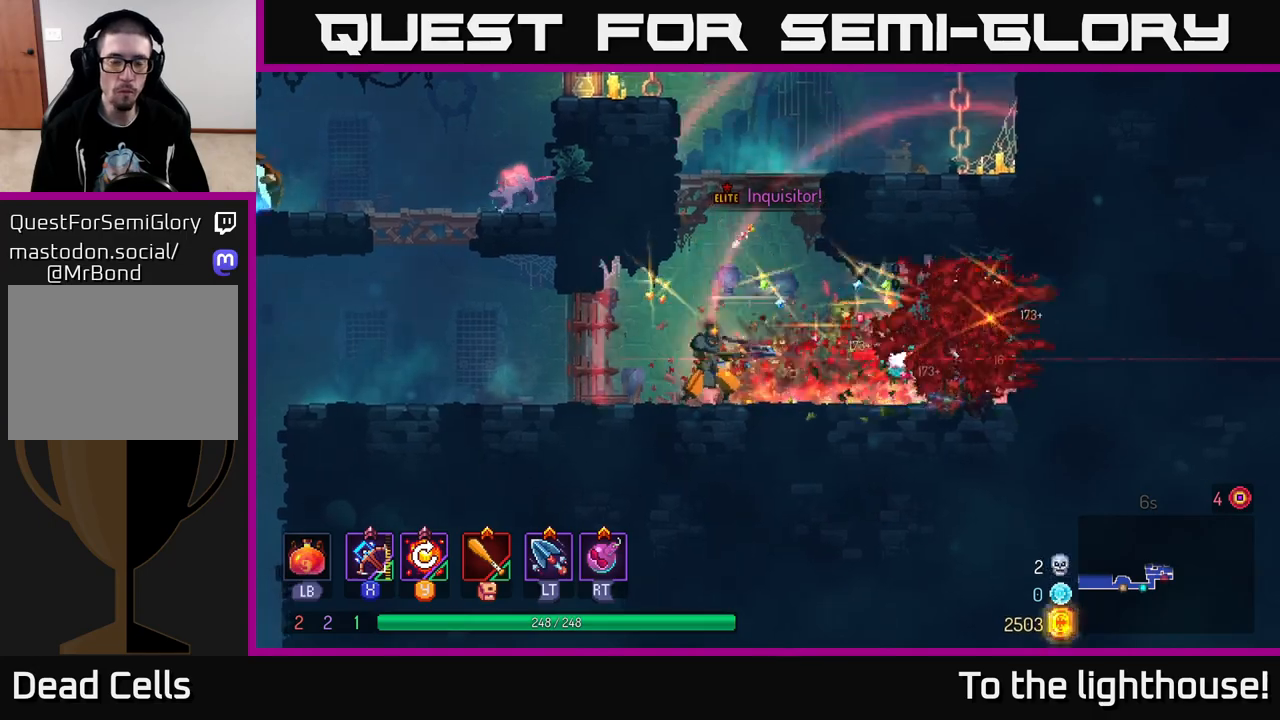
{"buttons": [], "left_stick": "left", "right_stick": "center", "events": [[50, "B", "down"], [117, "B", "up"], [183, "B", "down"], [267, "B", "up"], [350, "B", "down"], [417, "B", "up"]]}
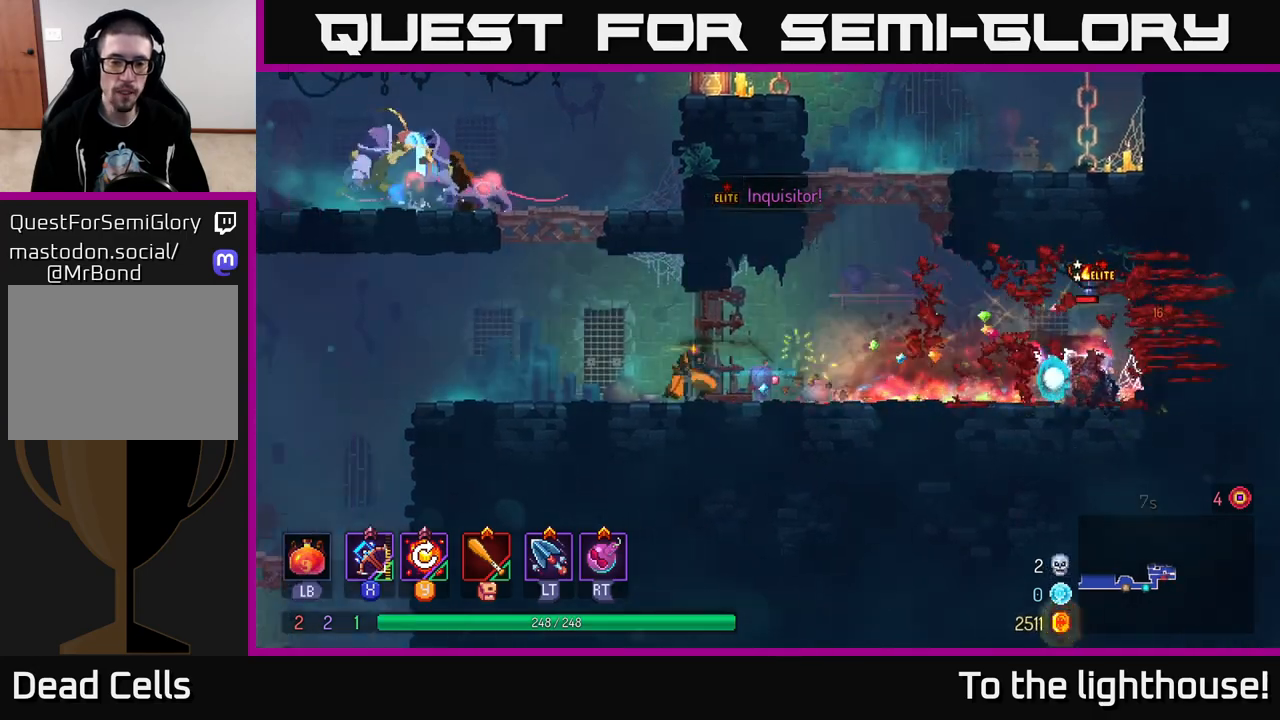
{"buttons": [], "left_stick": "right", "right_stick": "center", "events": [[67, "left_stick", "center"], [183, "left_stick", "right"]]}
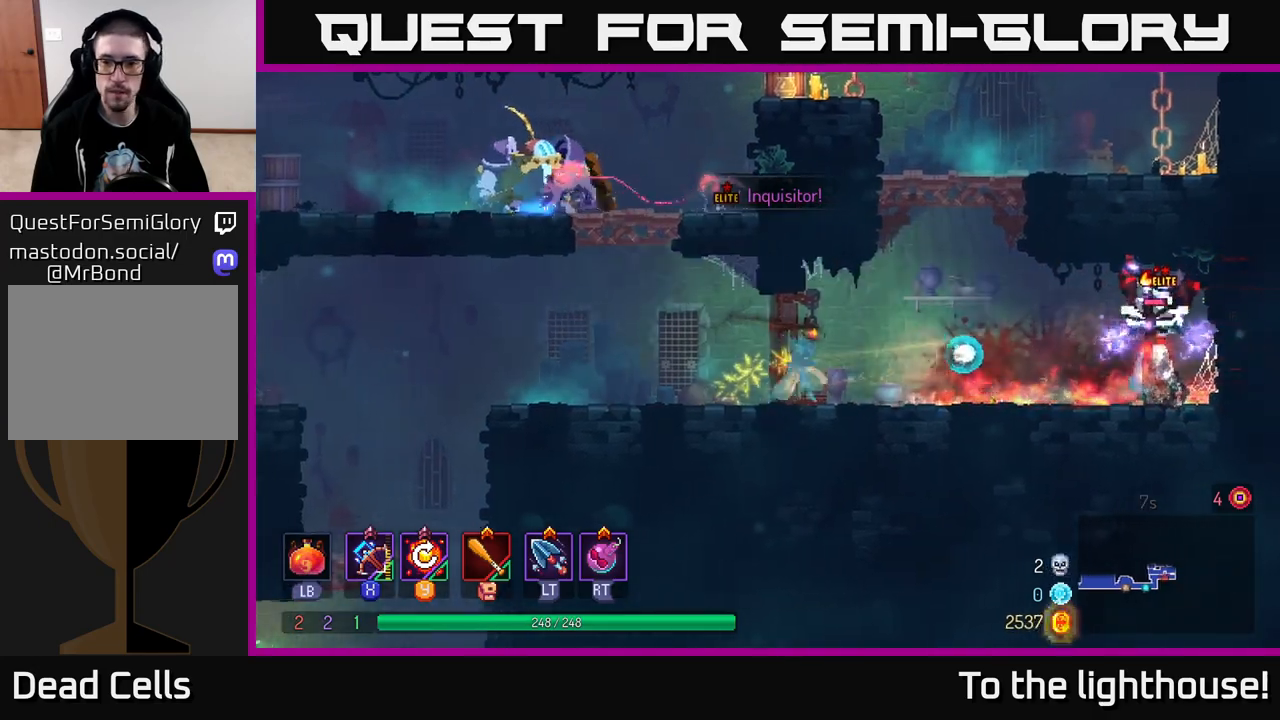
{"buttons": [], "left_stick": "right", "right_stick": "center", "events": [[200, "X", "down"], [300, "X", "up"]]}
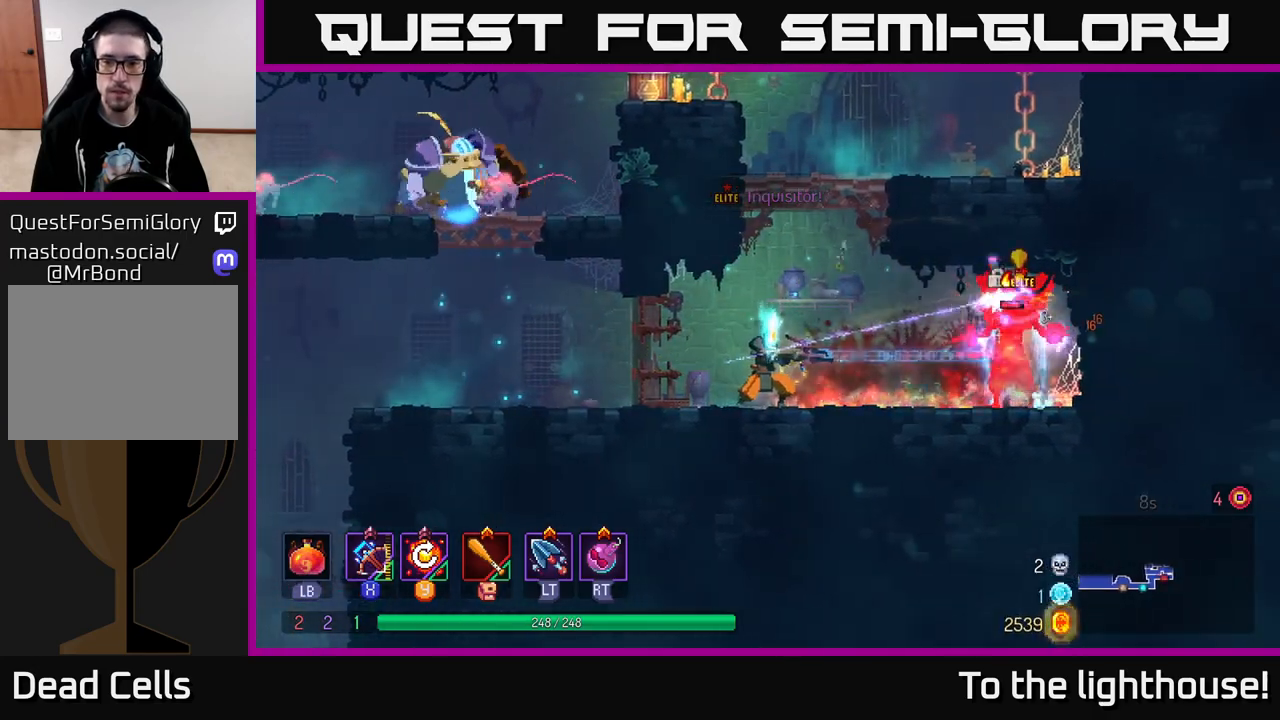
{"buttons": ["B"], "left_stick": "right", "right_stick": "center", "events": [[83, "left_stick", "center"], [317, "B", "down"], [350, "left_stick", "right"], [367, "B", "up"], [450, "B", "down"]]}
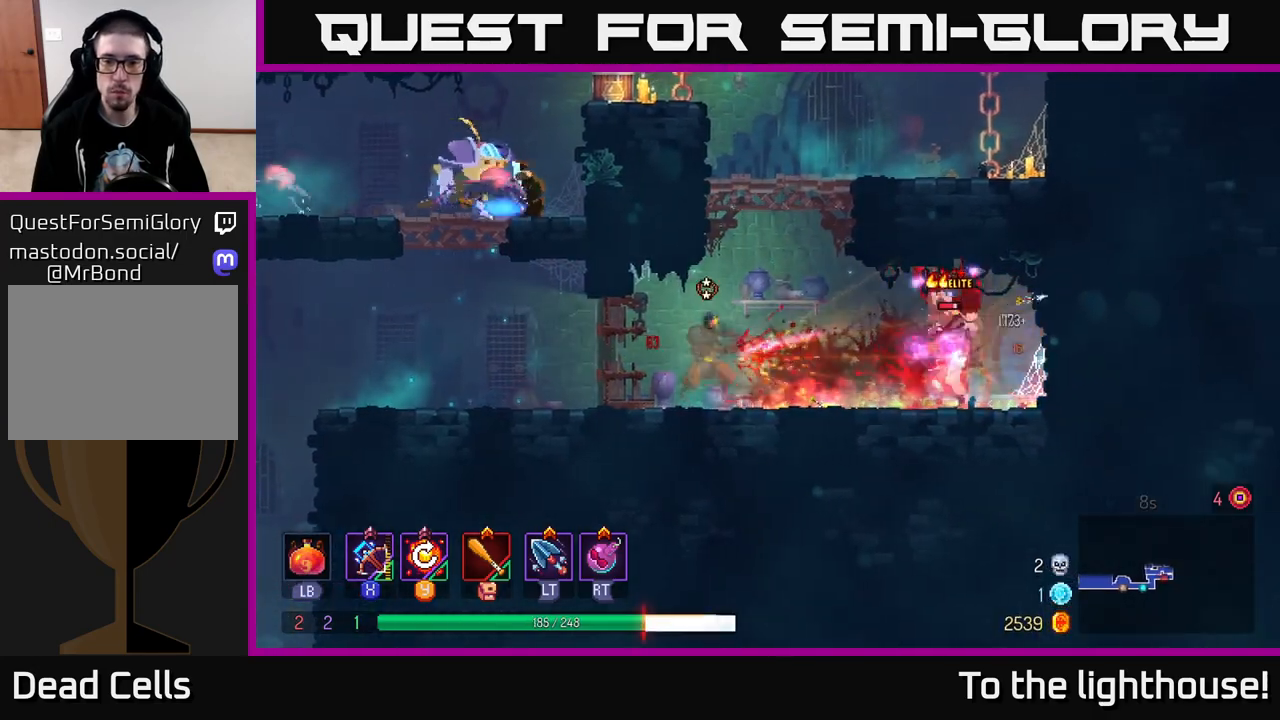
{"buttons": [], "left_stick": "right", "right_stick": "center", "events": [[33, "B", "up"], [83, "B", "down"], [167, "B", "up"], [233, "B", "down"], [317, "B", "up"], [383, "B", "down"], [500, "B", "up"]]}
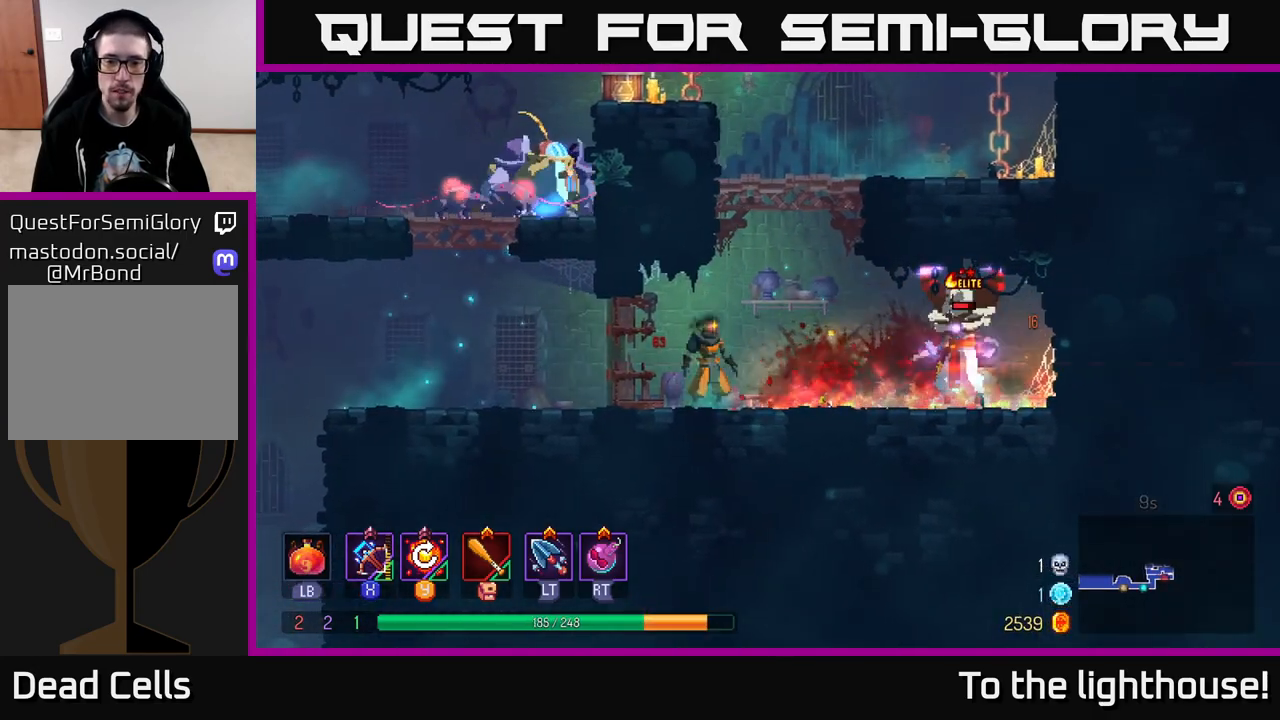
{"buttons": [], "left_stick": "right", "right_stick": "center", "events": [[117, "left_stick", "center"], [317, "L2", "down"], [367, "left_stick", "right"], [467, "L2", "up"]]}
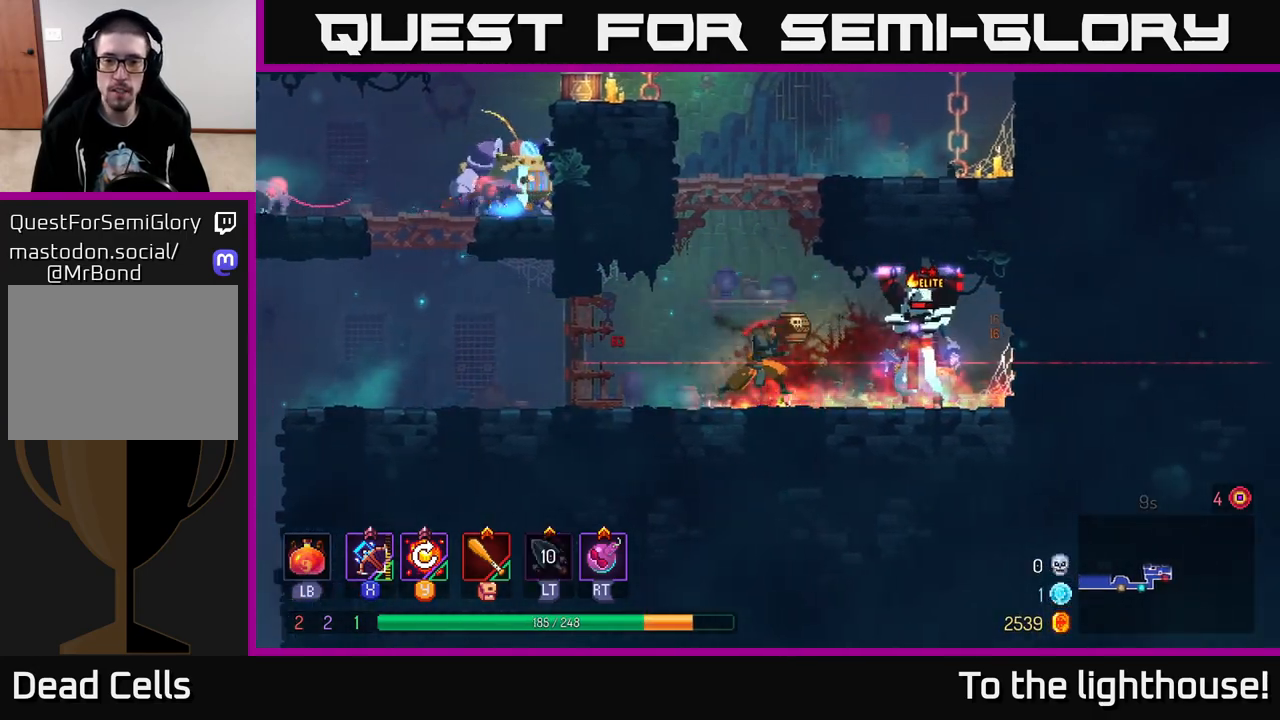
{"buttons": [], "left_stick": "right", "right_stick": "center", "events": [[150, "R2", "down"], [283, "R2", "up"]]}
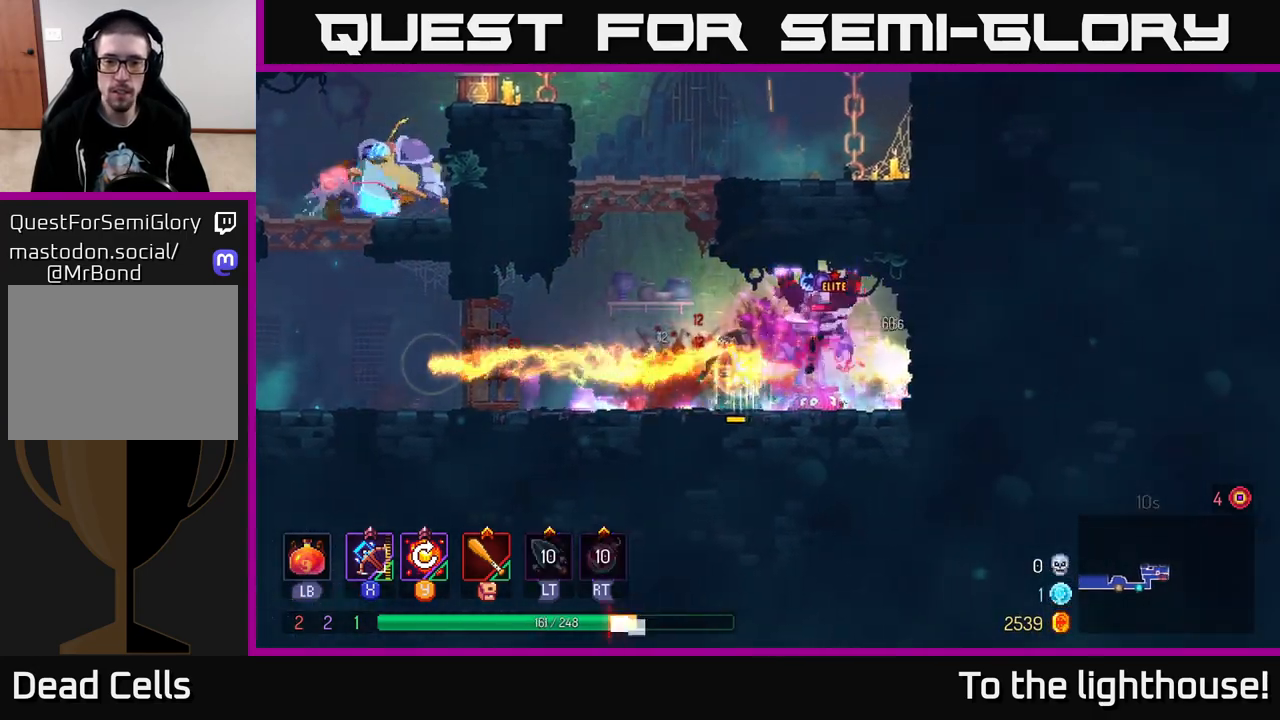
{"buttons": ["B"], "left_stick": "right", "right_stick": "center", "events": [[17, "B", "down"], [117, "B", "up"], [183, "B", "down"], [267, "B", "up"], [267, "left_stick", "center"], [383, "left_stick", "right"], [433, "B", "down"]]}
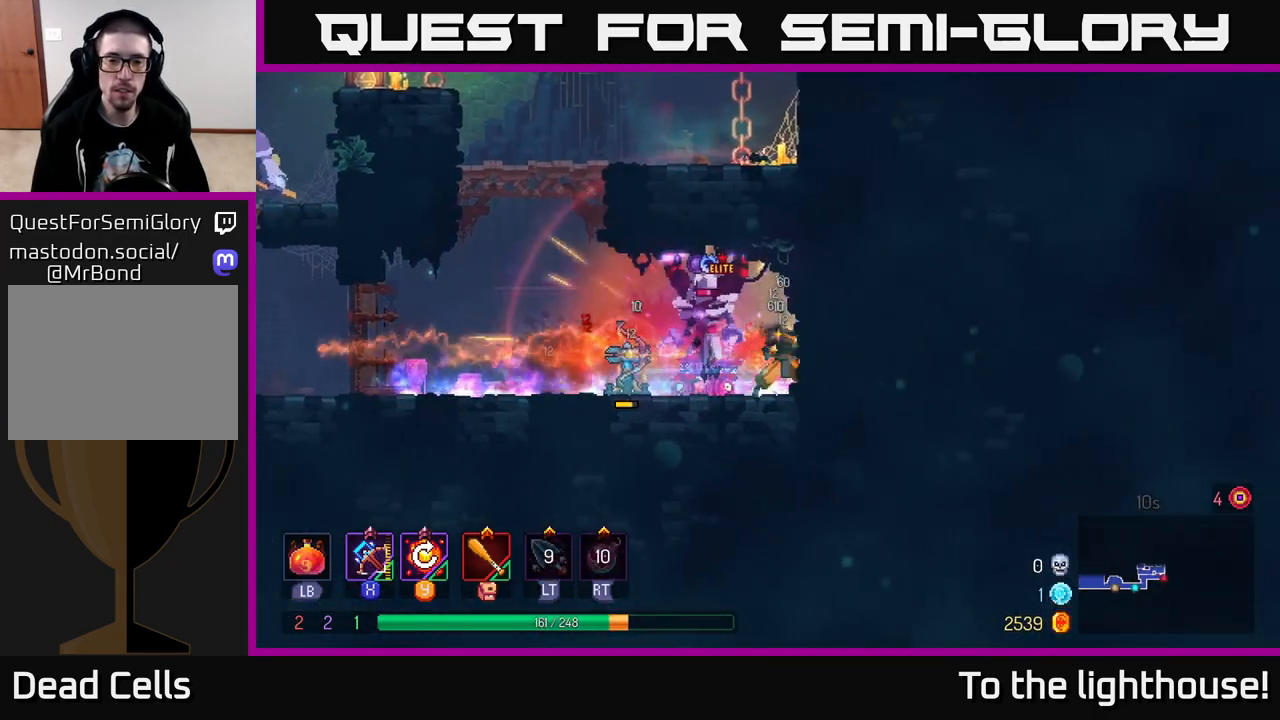
{"buttons": [], "left_stick": "down-left", "right_stick": "center", "events": [[17, "B", "up"], [67, "left_stick", "left"], [133, "X", "down"], [233, "X", "up"], [233, "left_stick", "center"], [367, "left_stick", "down-left"]]}
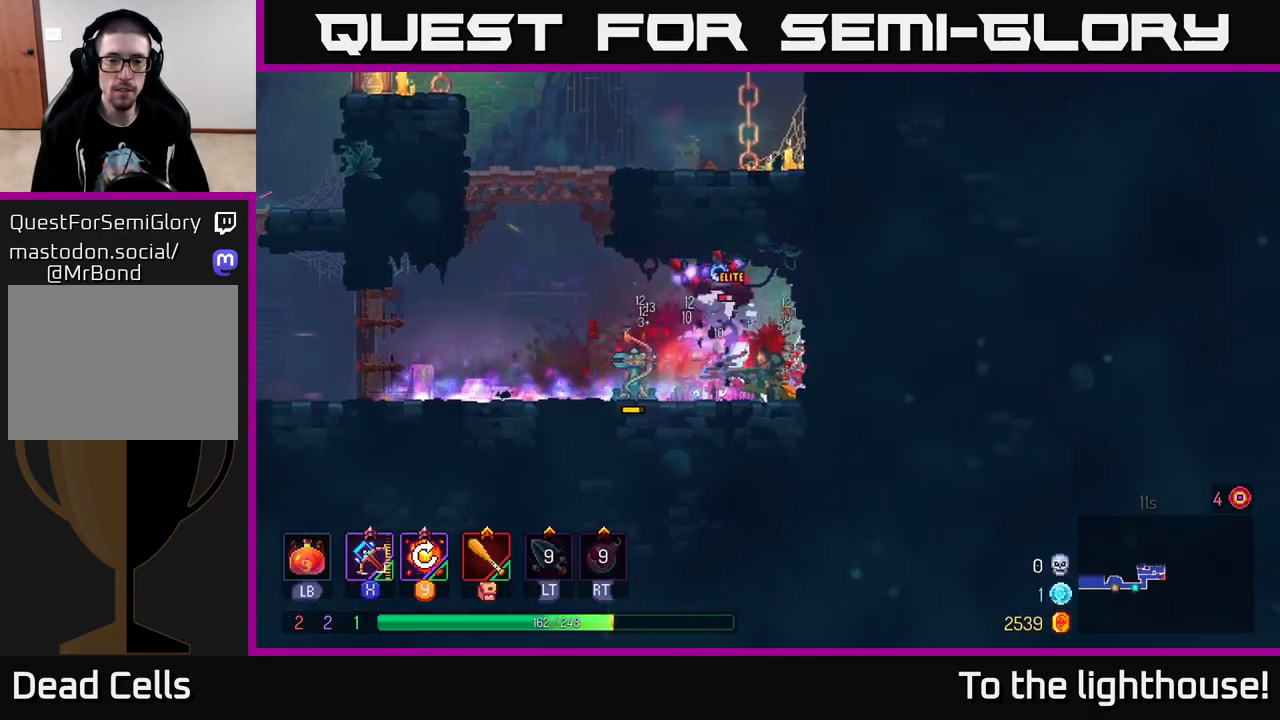
{"buttons": [], "left_stick": "left", "right_stick": "center", "events": [[50, "left_stick", "down"], [317, "left_stick", "center"], [500, "left_stick", "left"]]}
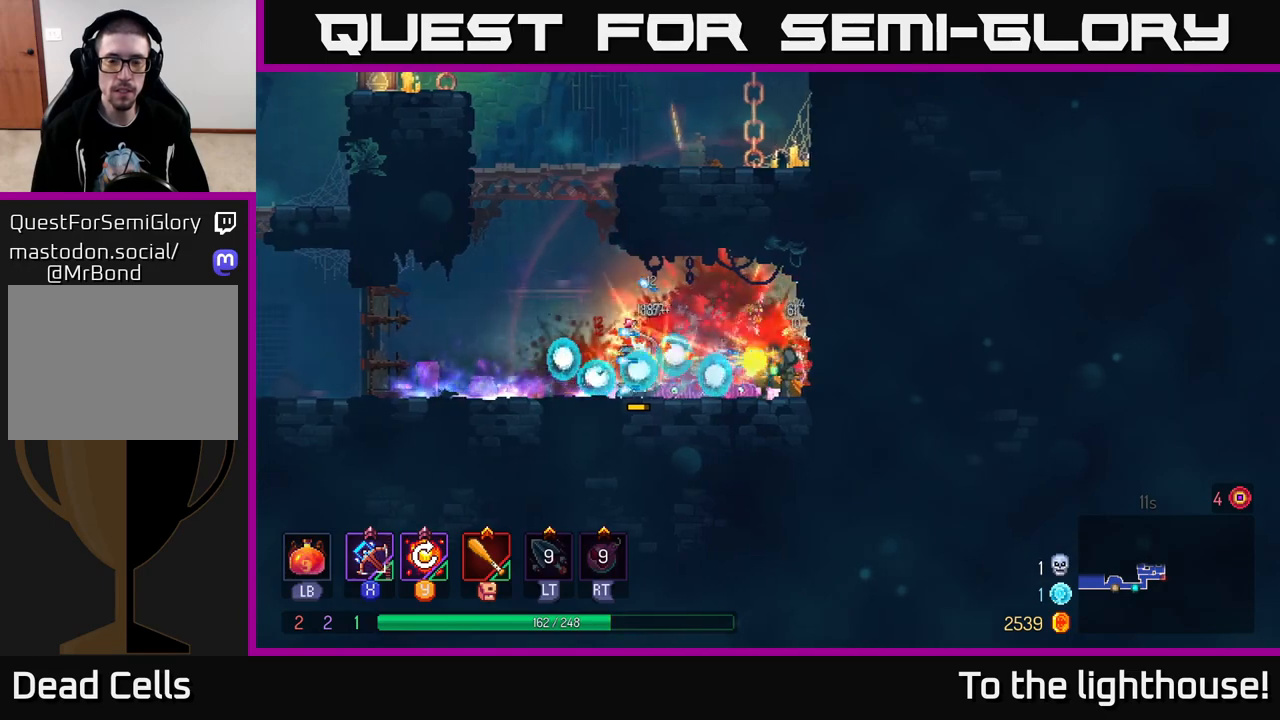
{"buttons": [], "left_stick": "center", "right_stick": "center", "events": [[183, "left_stick", "center"]]}
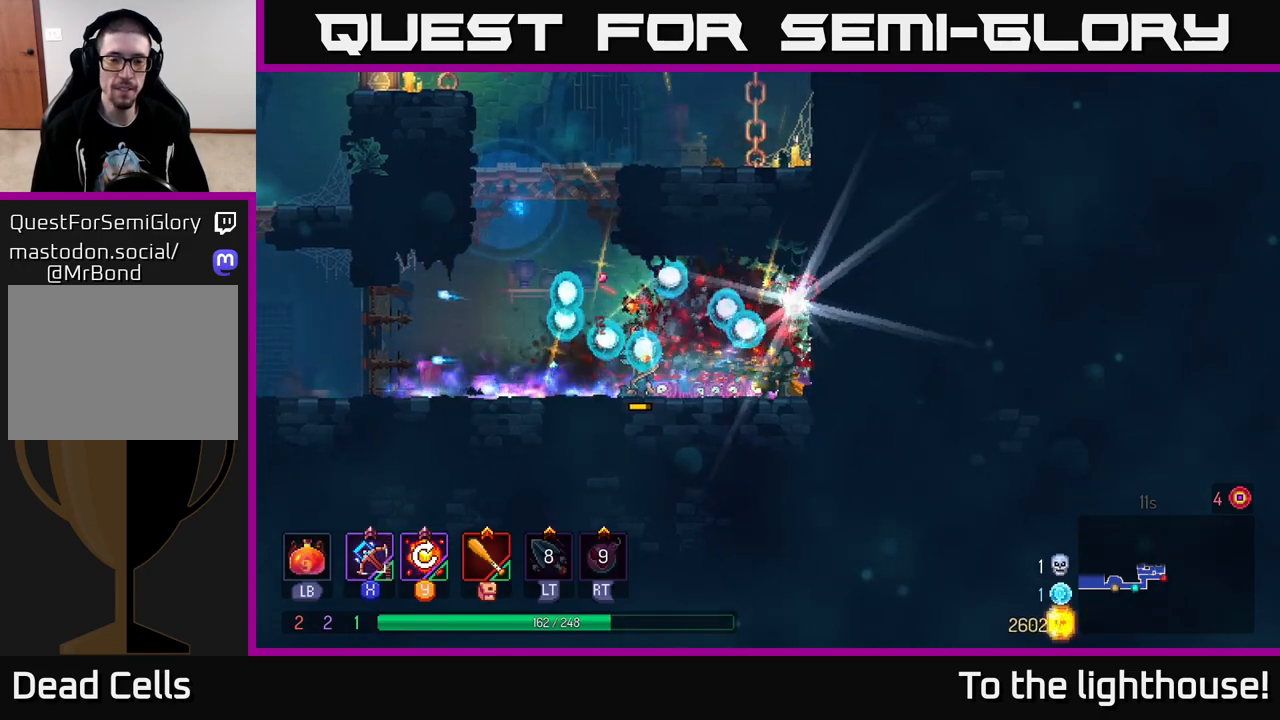
{"buttons": [], "left_stick": "left", "right_stick": "center", "events": [[333, "left_stick", "left"]]}
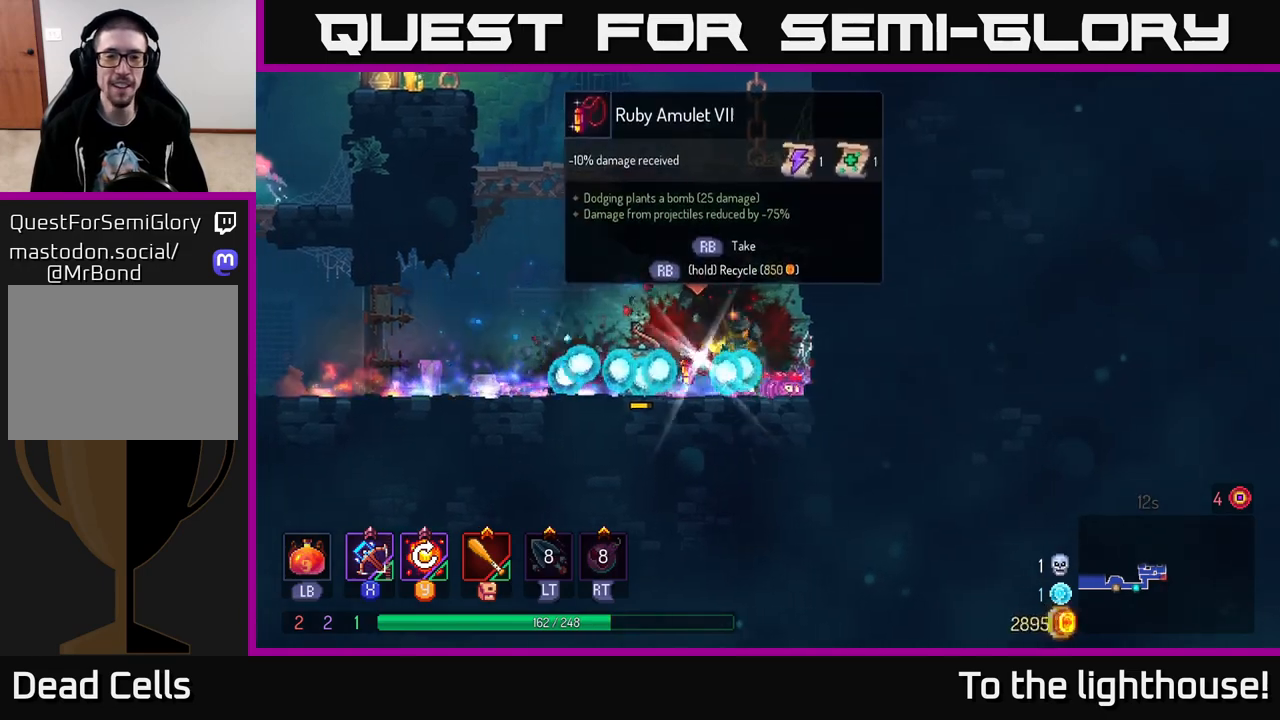
{"buttons": [], "left_stick": "right", "right_stick": "center", "events": [[233, "left_stick", "center"], [333, "left_stick", "right"]]}
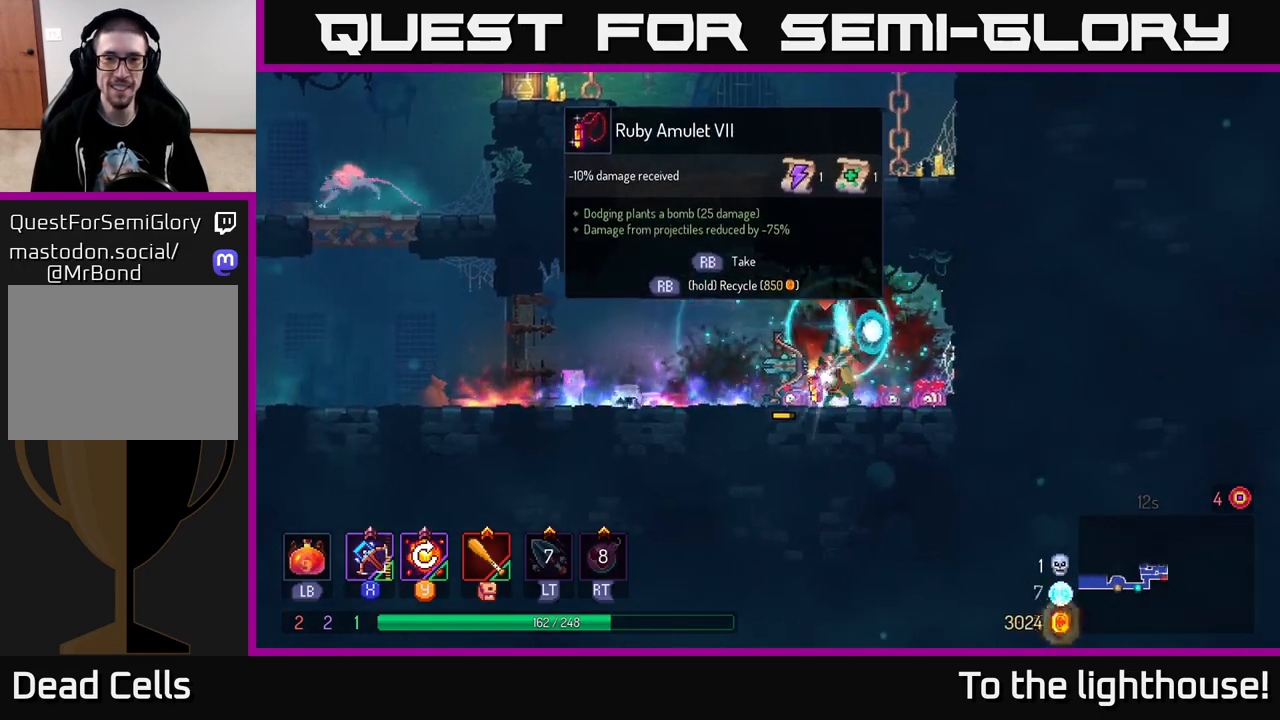
{"buttons": [], "left_stick": "left", "right_stick": "center", "events": [[17, "left_stick", "center"], [500, "left_stick", "left"]]}
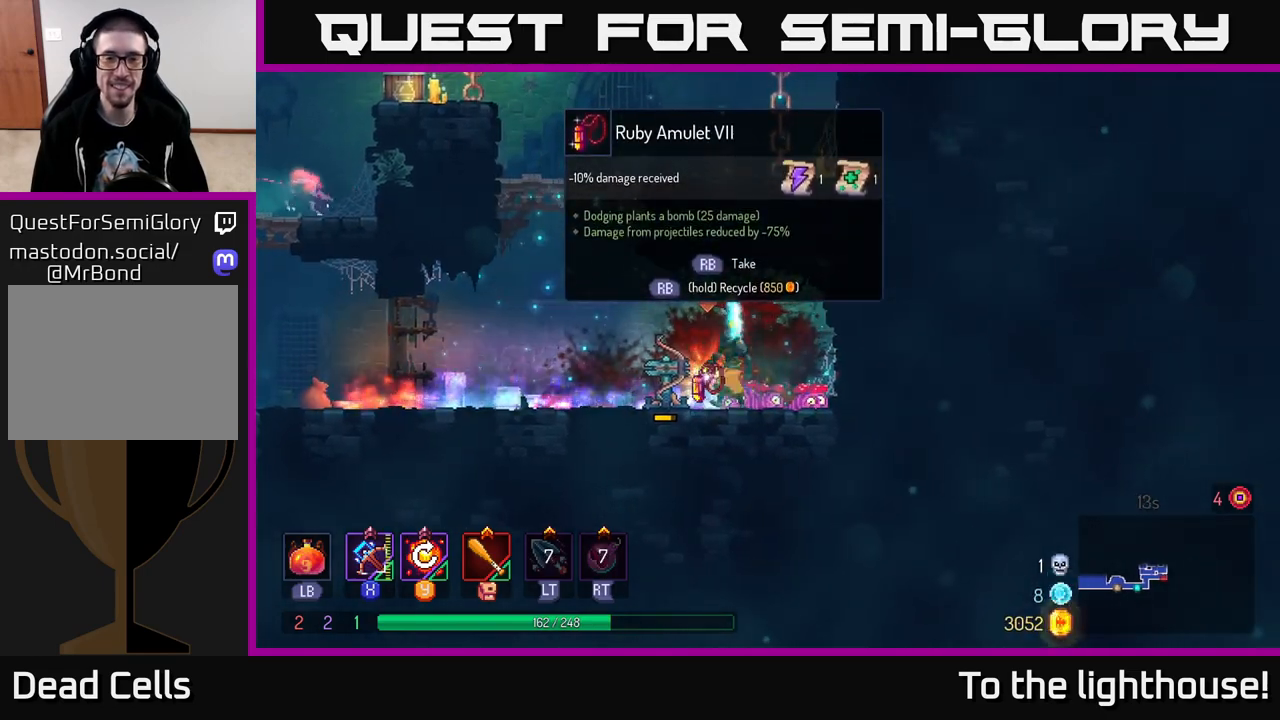
{"buttons": [], "left_stick": "center", "right_stick": "center", "events": [[167, "left_stick", "center"]]}
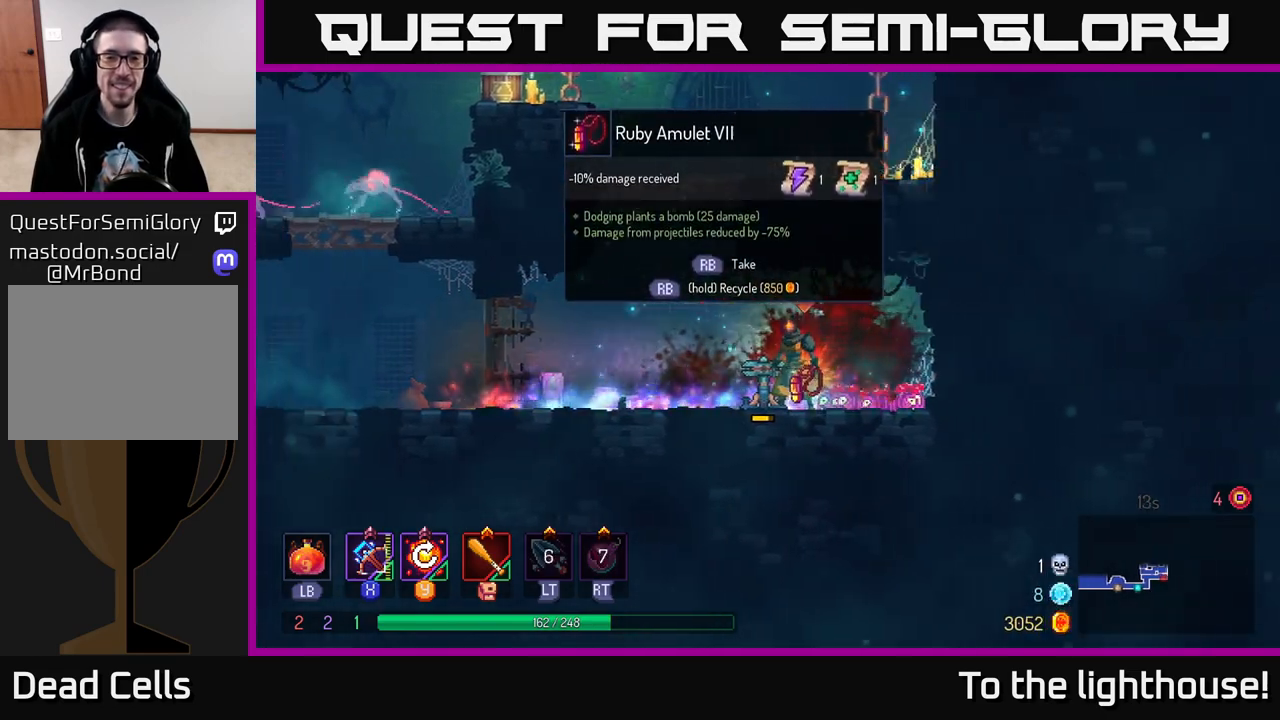
{"buttons": [], "left_stick": "center", "right_stick": "center", "events": [[350, "R1", "down"], [417, "R1", "up"]]}